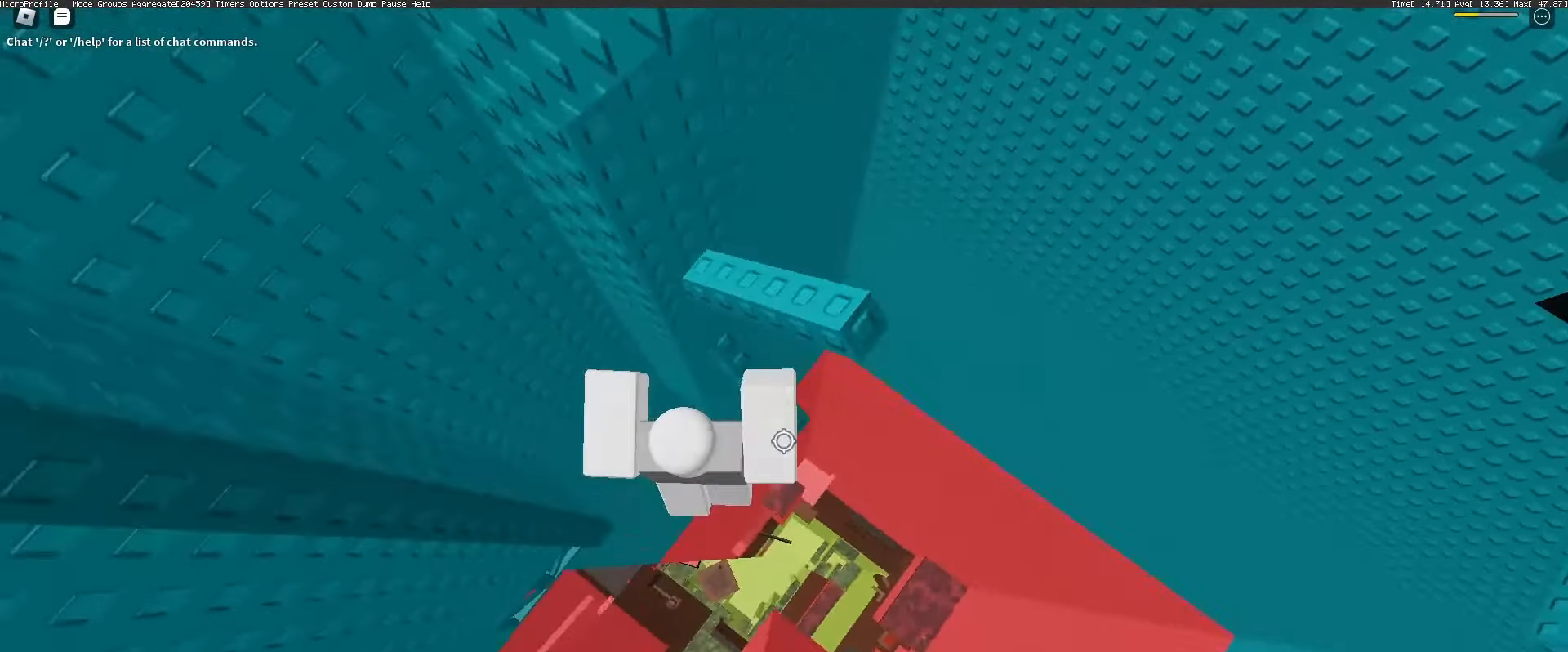
Gameplay with keyboard and mouse; each line is a JSON object with the keys and mouse buttons held at the frame after it. "events" lists presses ("down") and releases ("up") of "1", "2", "3", "4", "5", "a", "alt", "c", "caps_lock", "ctrl", "d", "e", "f", "g", "q", "r", "s", "shift", "space", "t", "tab", "v", "w", "x", "z", "mouse_left", "mouse_wheel" and "mouse_right" between this image and that frame as [ms after this image, input, new state], when the widget could be followed in between. "mouse_left", "mouse_wheel", "mouse_right" = the "left", "wheel", "right" buttons of the "mouse" list. No other keys are recorded. "wheel" means that the mouse wheel is clicked or scrolled. Not read: mouse_move.
{"keys": [], "mouse": [], "events": [[250, "d", "up"], [250, "mouse_right", "up"], [250, "w", "up"]]}
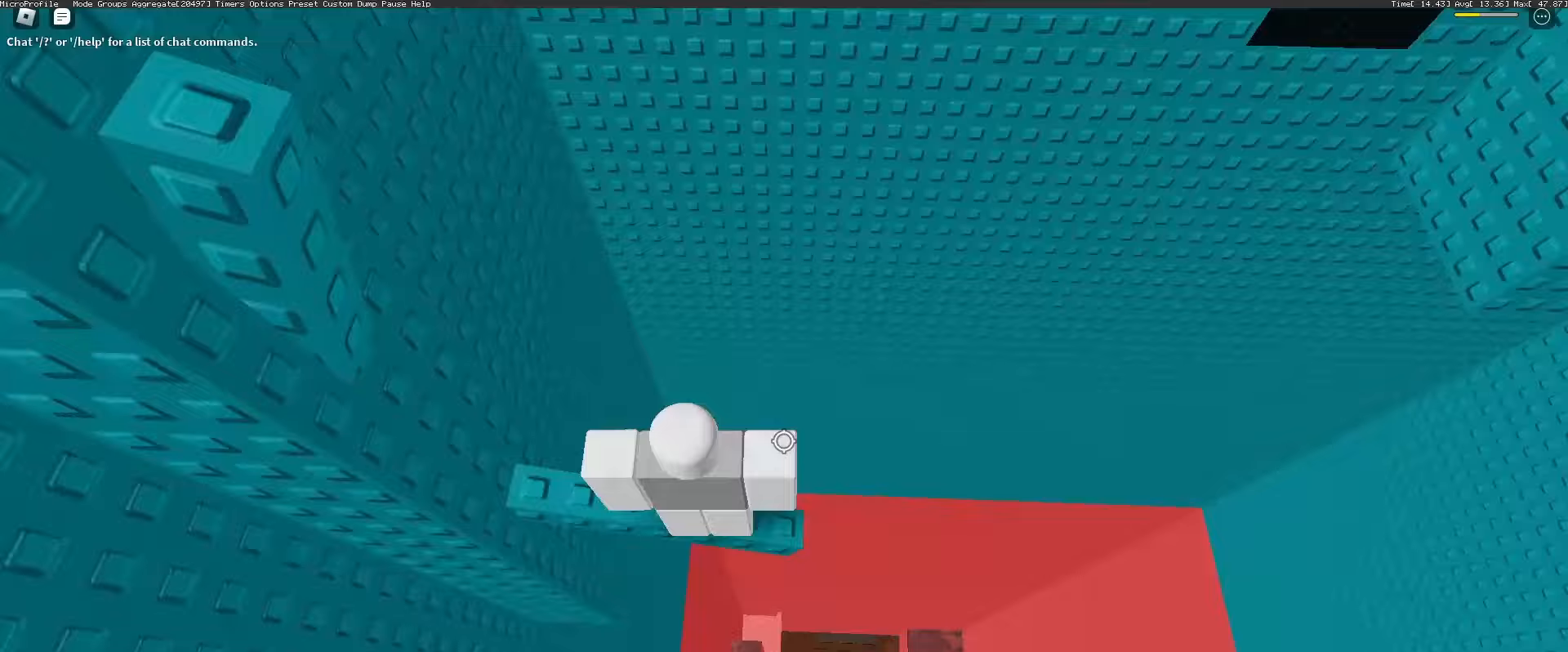
{"keys": [], "mouse": [], "events": [[67, "d", "down"], [67, "mouse_wheel", "down"], [117, "mouse_wheel", "up"], [167, "d", "up"]]}
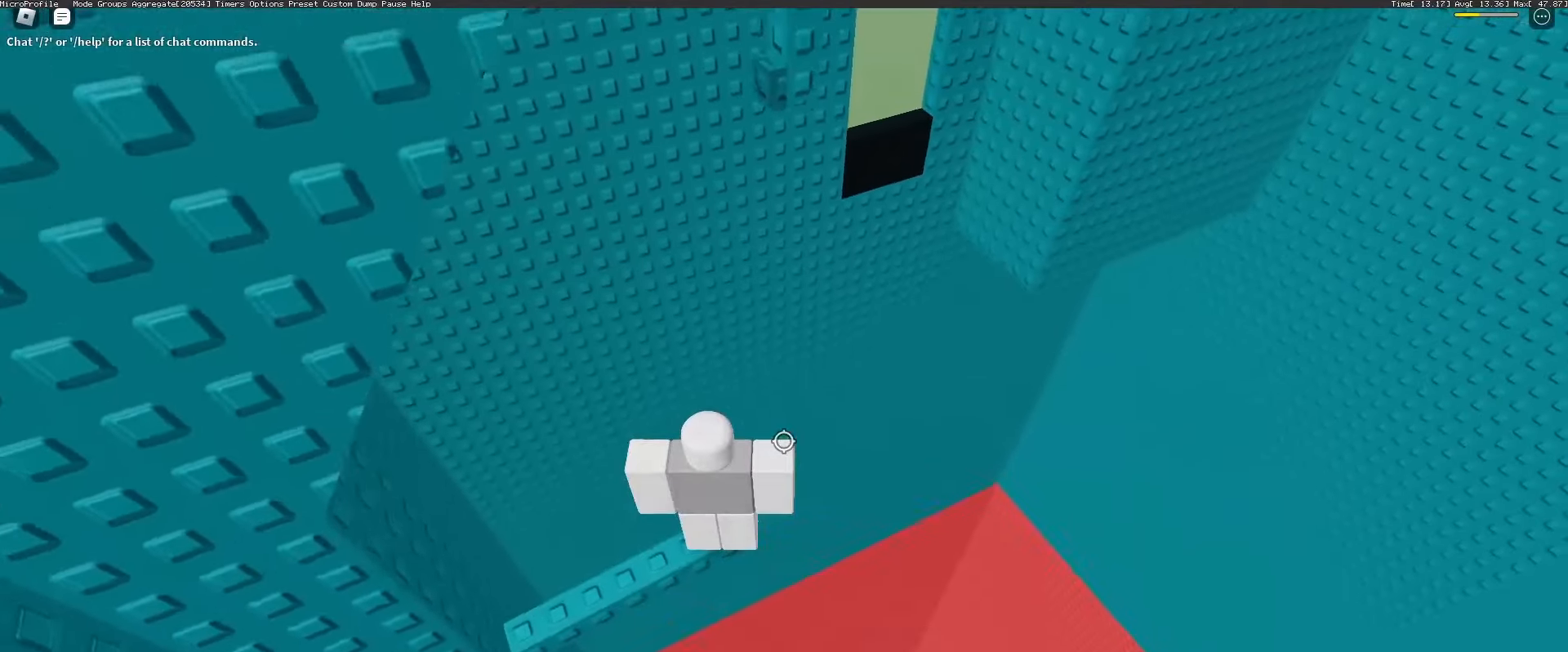
{"keys": ["w"], "mouse": ["wheel"], "events": [[233, "w", "down"], [333, "mouse_wheel", "down"], [383, "space", "down"], [467, "space", "up"]]}
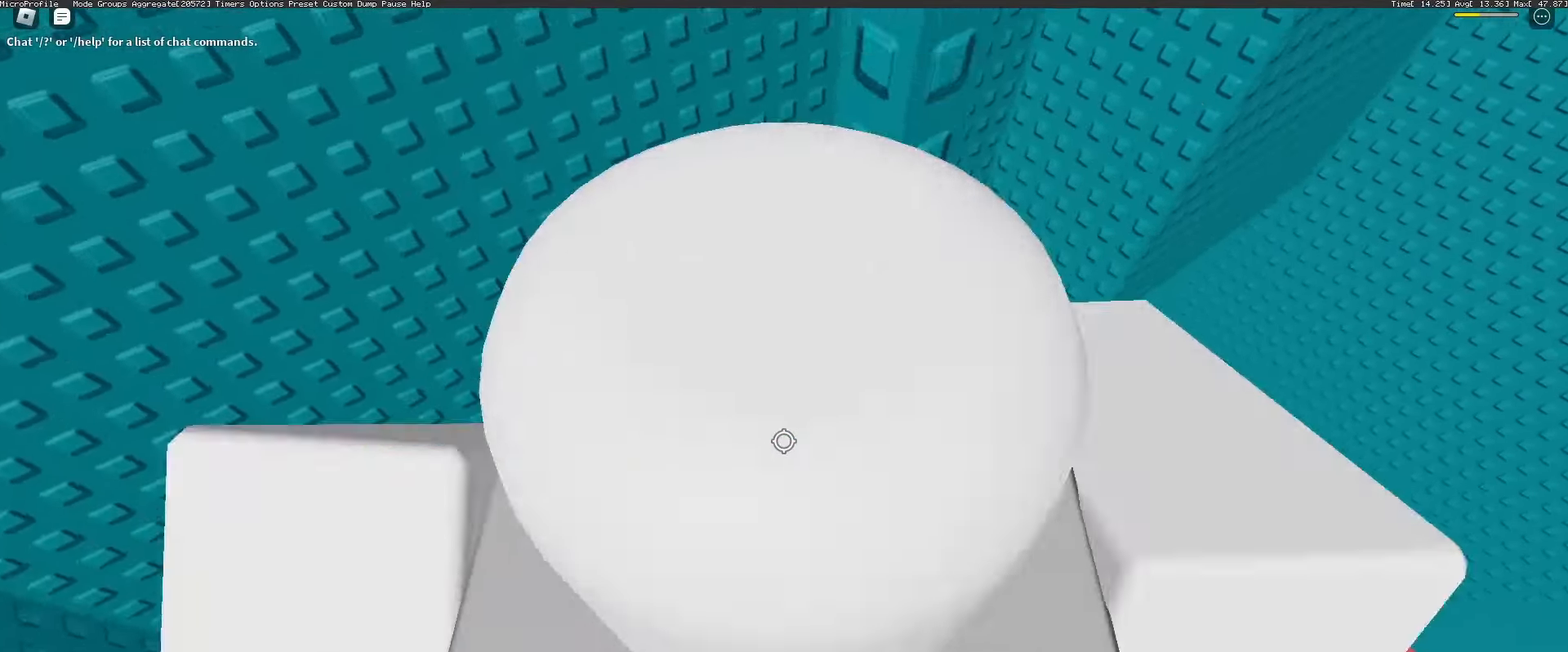
{"keys": [], "mouse": [], "events": [[100, "mouse_wheel", "up"], [350, "a", "down"], [383, "a", "up"], [383, "w", "up"]]}
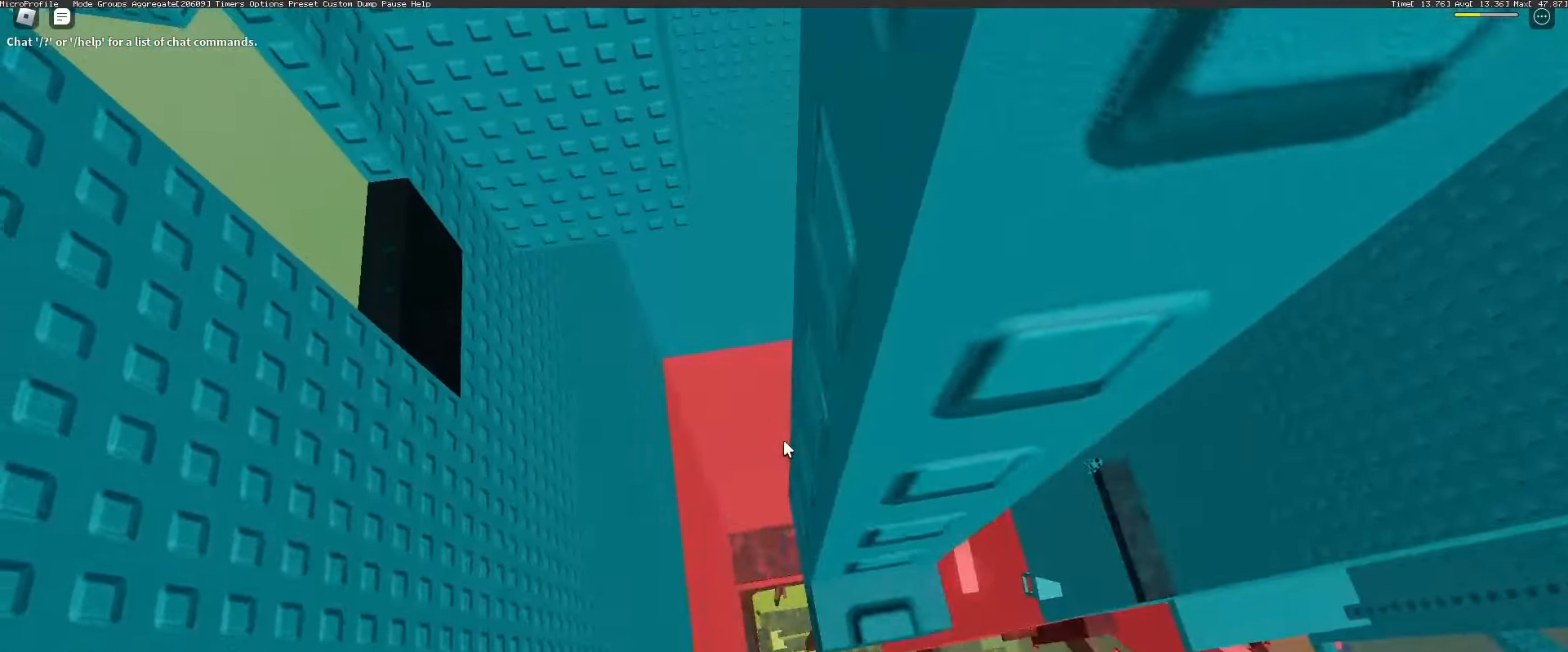
{"keys": [], "mouse": ["right"], "events": [[33, "mouse_right", "down"], [33, "shift", "down"], [67, "mouse_wheel", "down"], [67, "shift", "up"], [150, "mouse_wheel", "up"]]}
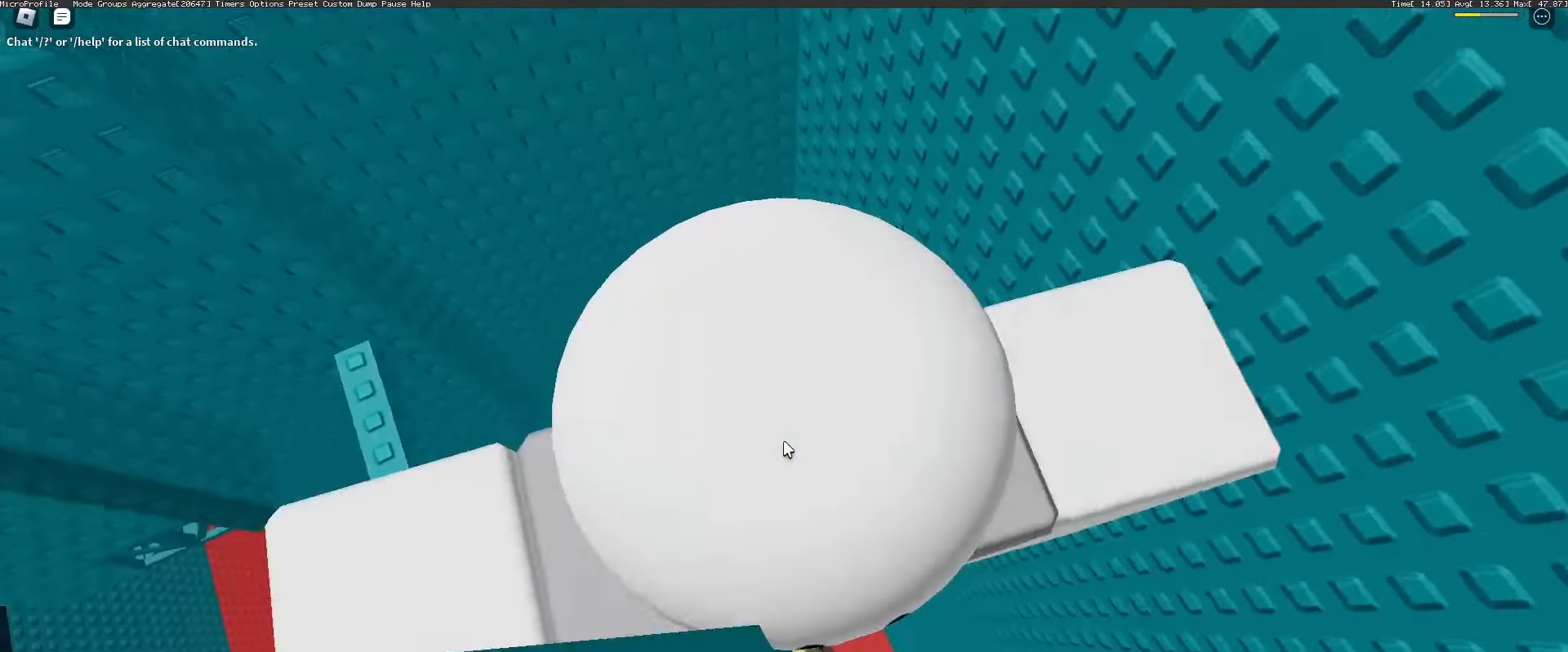
{"keys": [], "mouse": ["wheel", "right"], "events": [[417, "mouse_wheel", "down"]]}
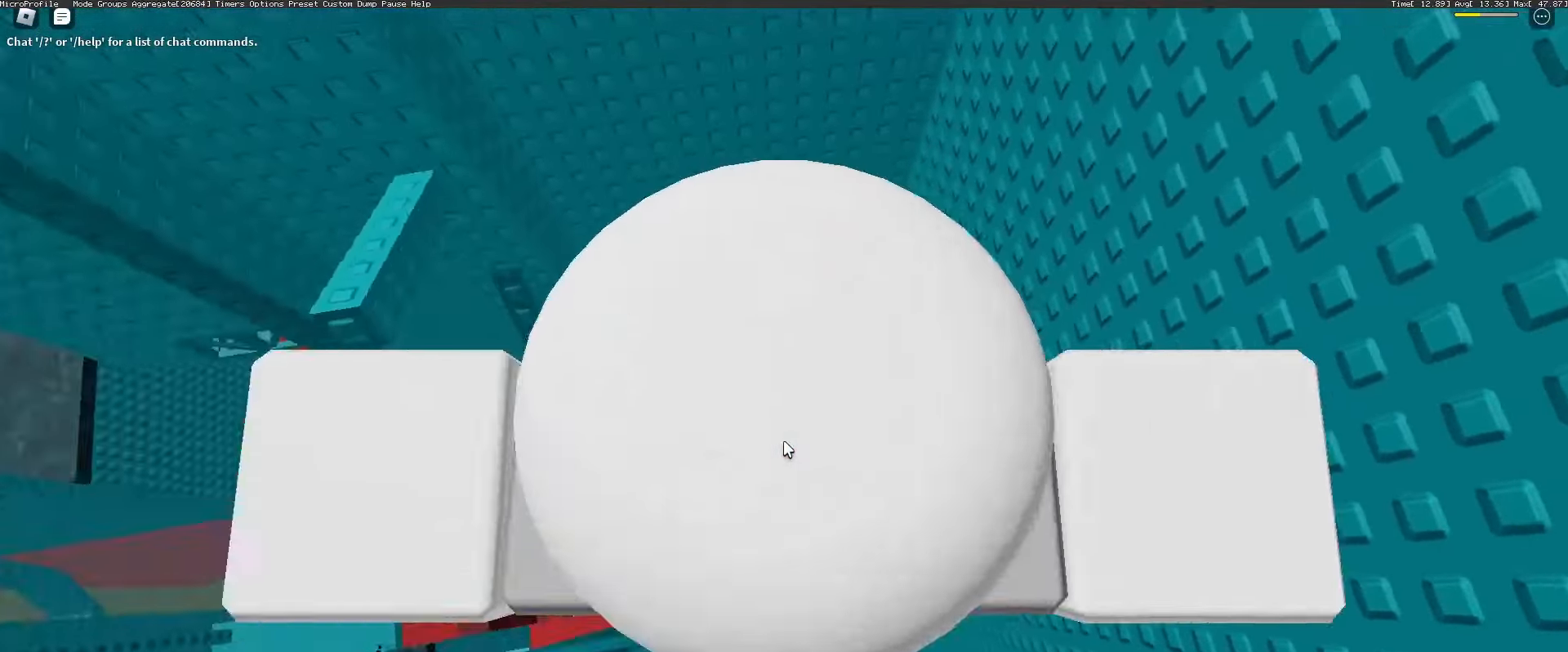
{"keys": [], "mouse": ["right"], "events": [[117, "mouse_wheel", "up"]]}
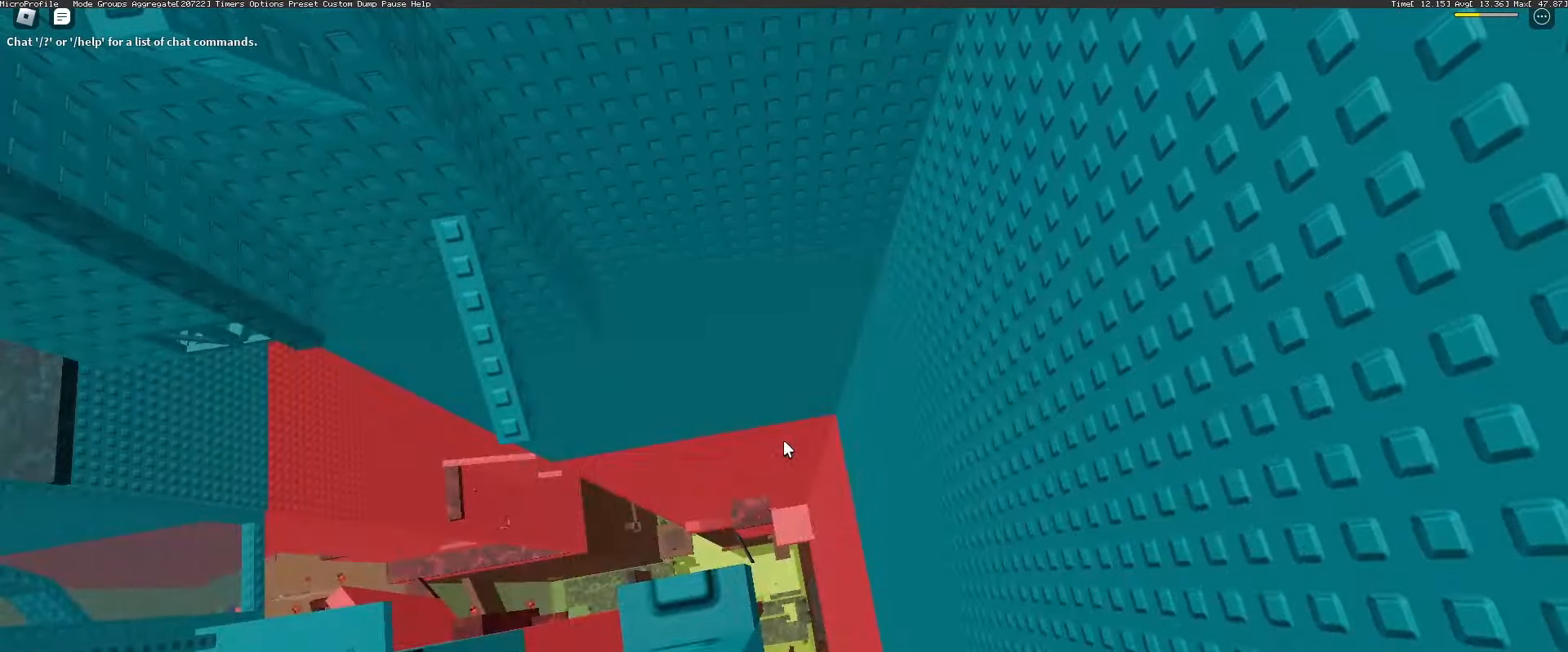
{"keys": [], "mouse": ["right"], "events": [[33, "mouse_wheel", "down"], [117, "mouse_wheel", "up"], [300, "mouse_wheel", "down"], [400, "mouse_wheel", "up"]]}
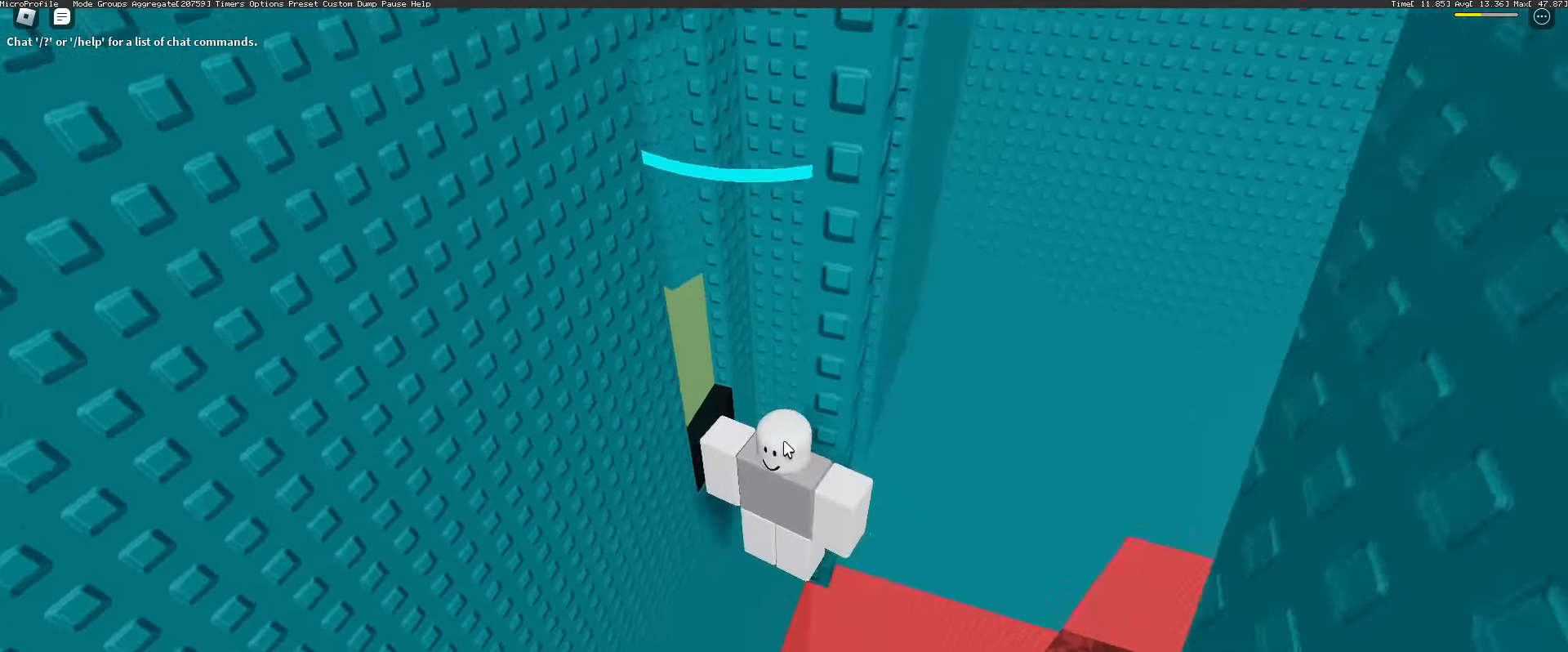
{"keys": ["w"], "mouse": ["right"], "events": [[83, "w", "down"], [183, "space", "down"], [283, "mouse_wheel", "down"], [283, "space", "up"], [383, "mouse_wheel", "up"]]}
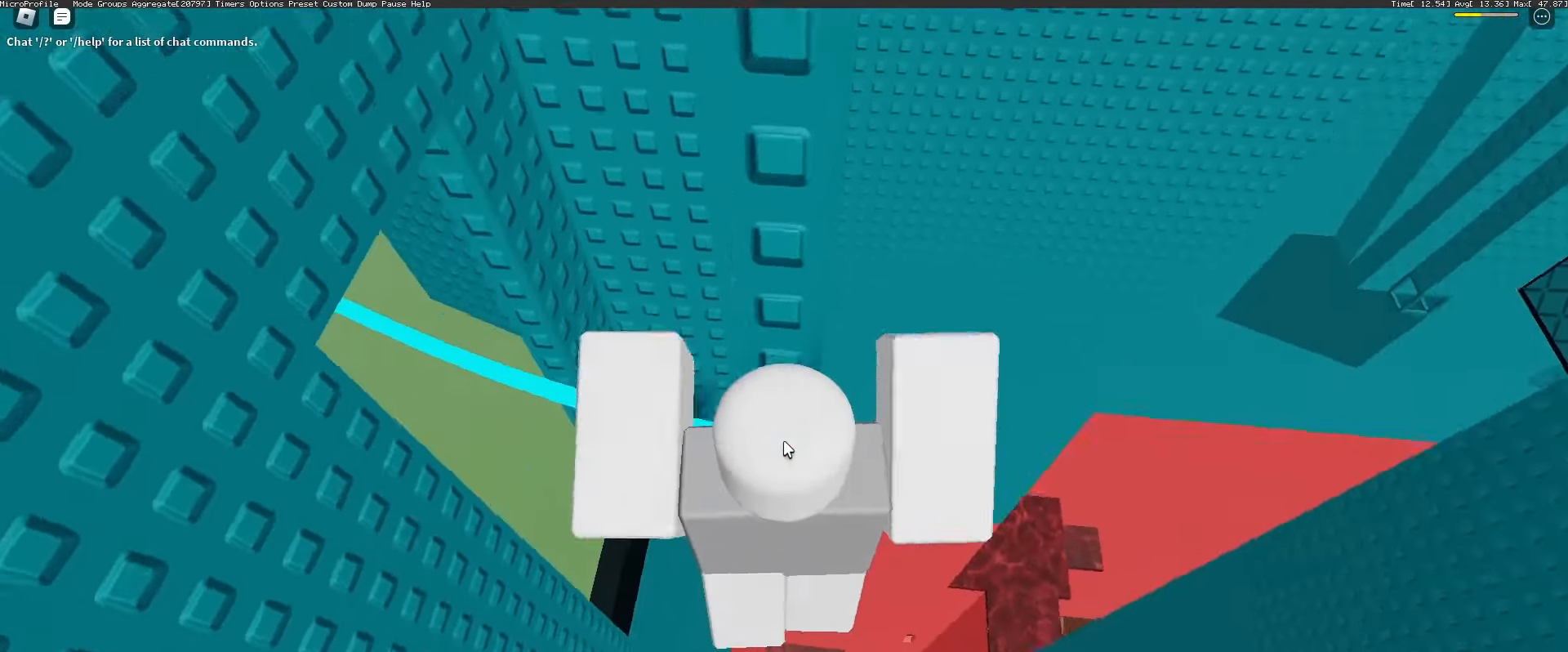
{"keys": [], "mouse": ["right"], "events": [[17, "mouse_wheel", "down"], [150, "w", "up"], [200, "mouse_wheel", "up"], [383, "a", "down"], [483, "a", "up"]]}
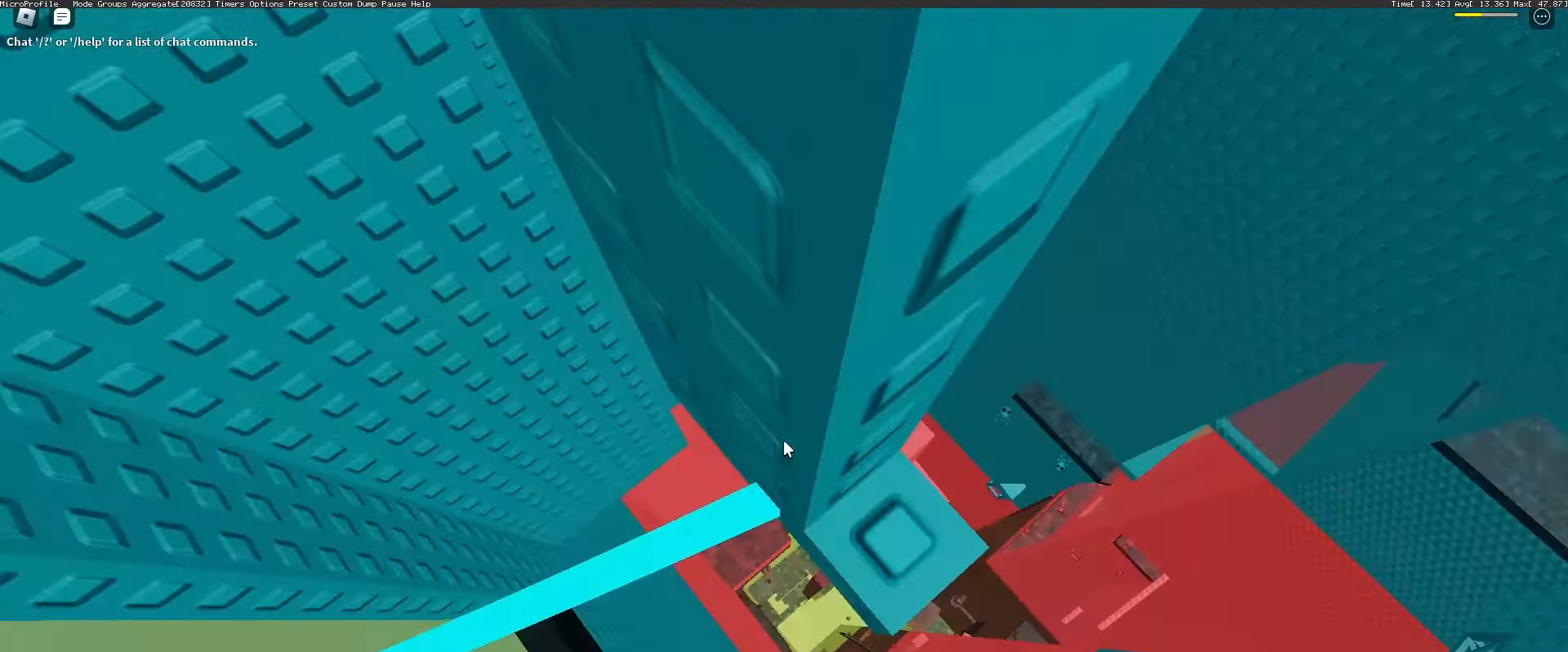
{"keys": ["a"], "mouse": ["right"], "events": [[500, "a", "down"]]}
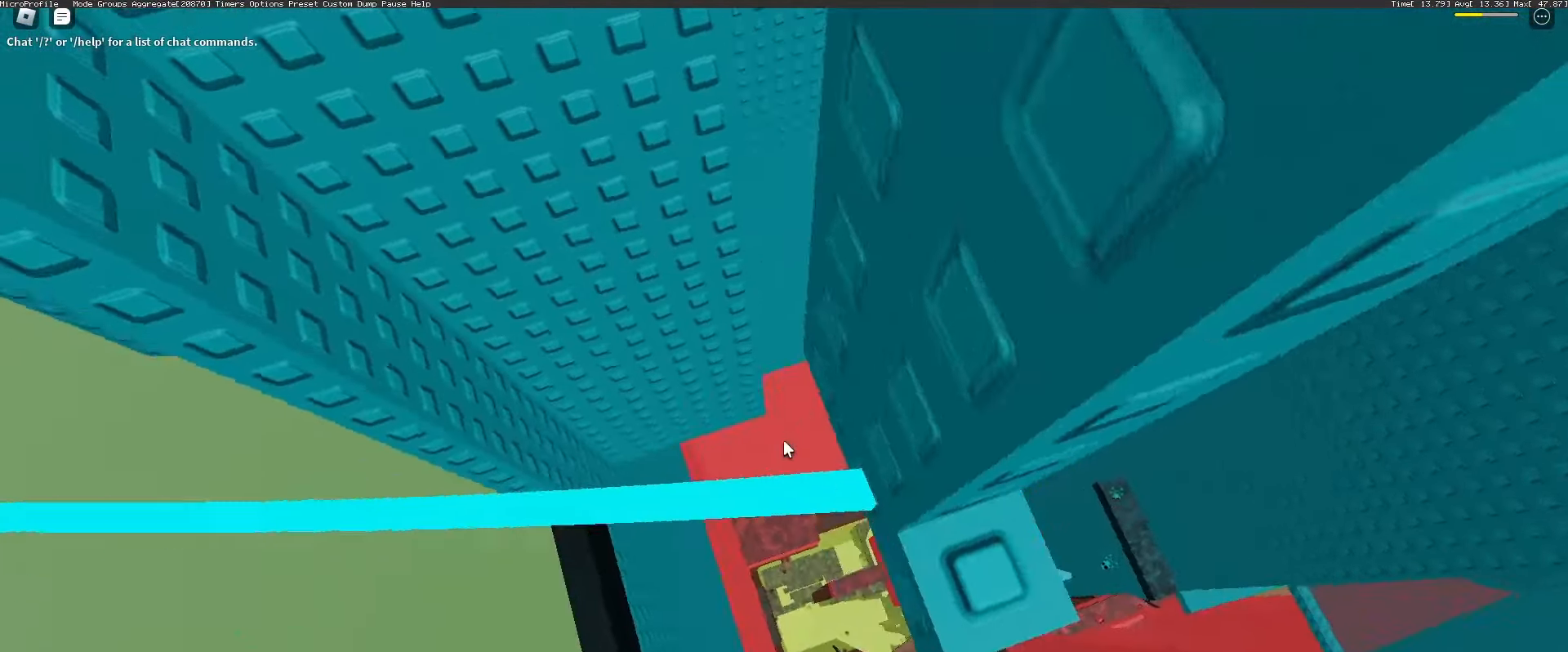
{"keys": ["w"], "mouse": ["right"], "events": [[33, "space", "down"], [83, "a", "up"], [83, "space", "up"], [433, "w", "down"]]}
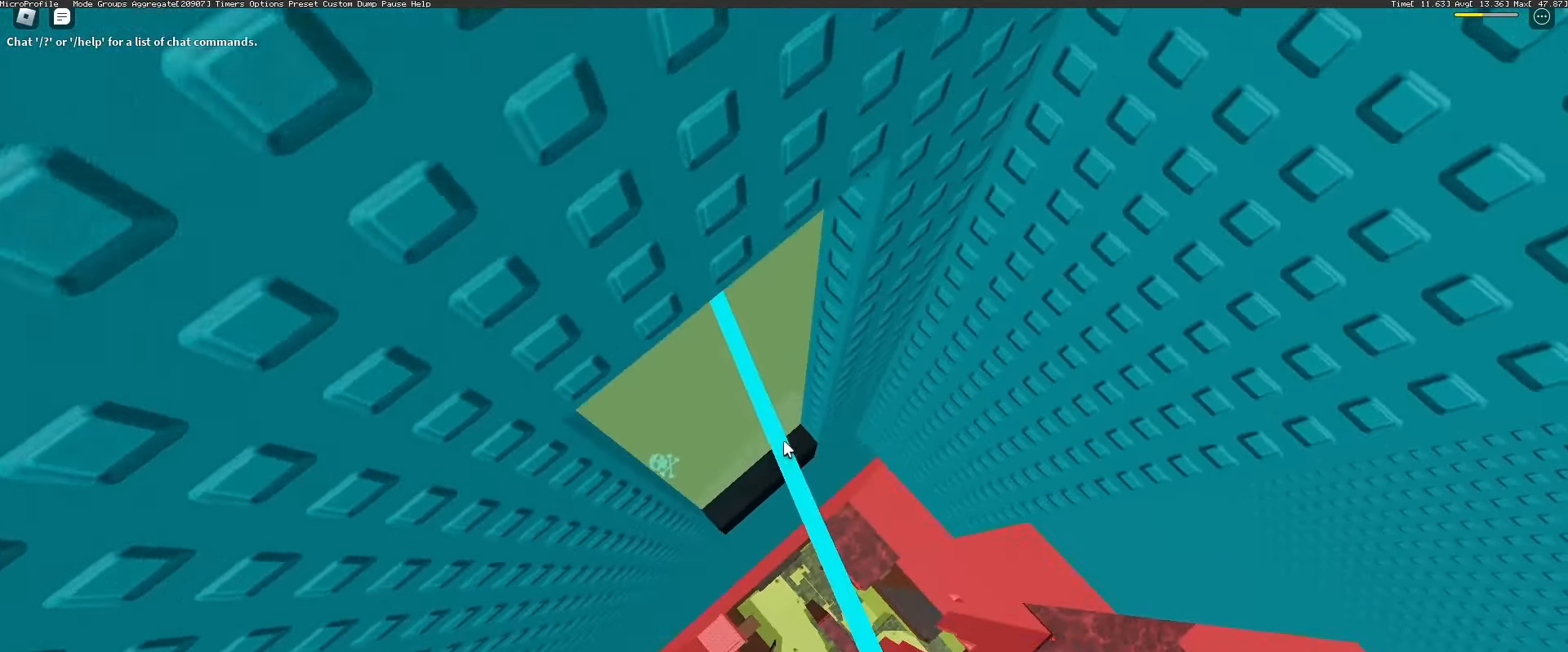
{"keys": ["w"], "mouse": ["right"], "events": [[100, "w", "up"], [483, "w", "down"]]}
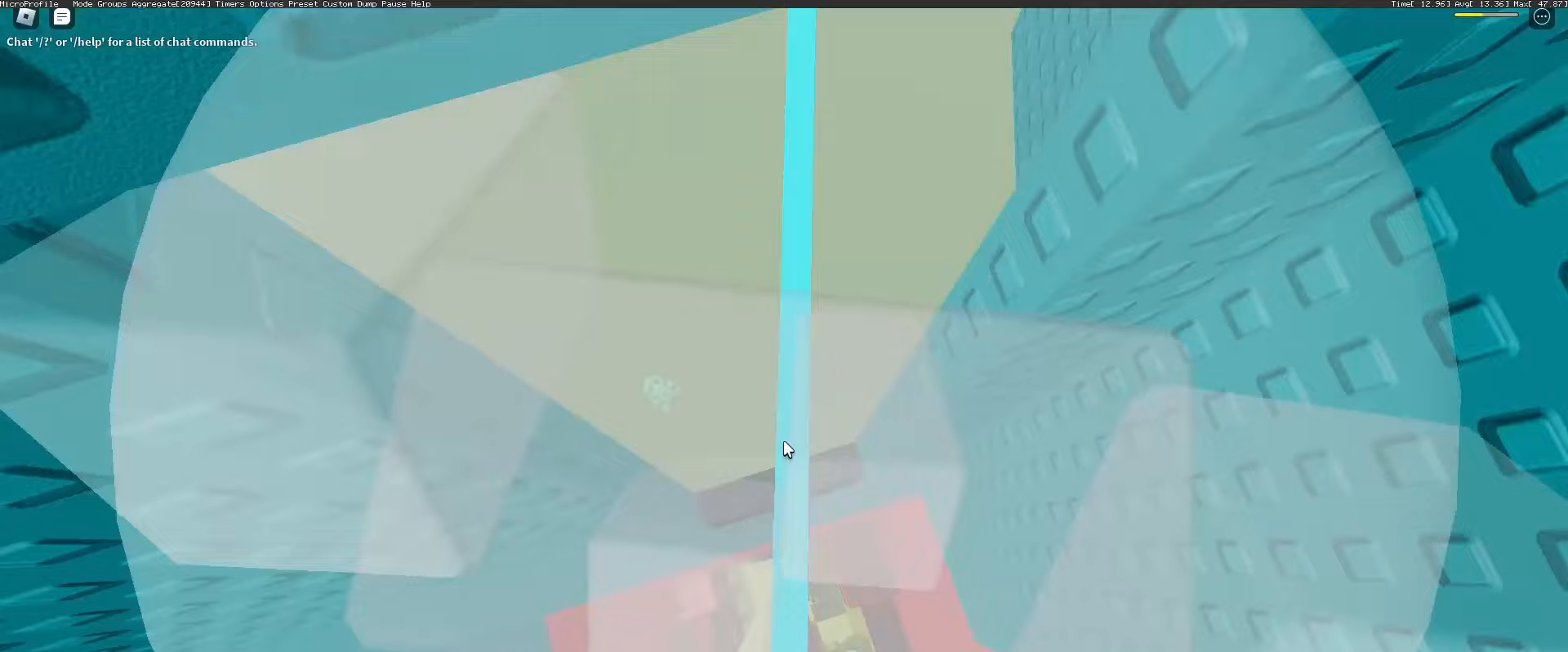
{"keys": [], "mouse": [], "events": [[67, "w", "up"], [267, "w", "down"], [300, "w", "up"], [450, "mouse_right", "up"]]}
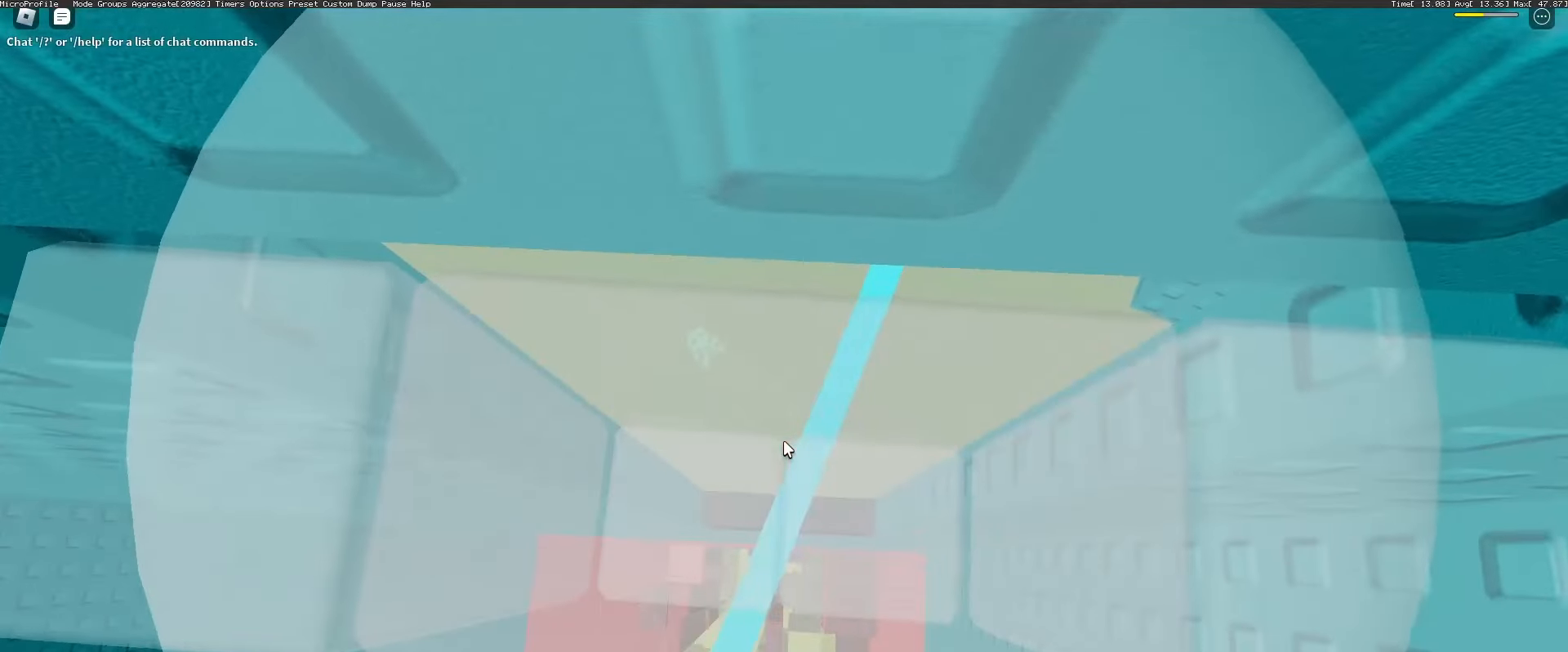
{"keys": ["ctrl", "v"], "mouse": [], "events": [[367, "ctrl", "down"], [467, "v", "down"]]}
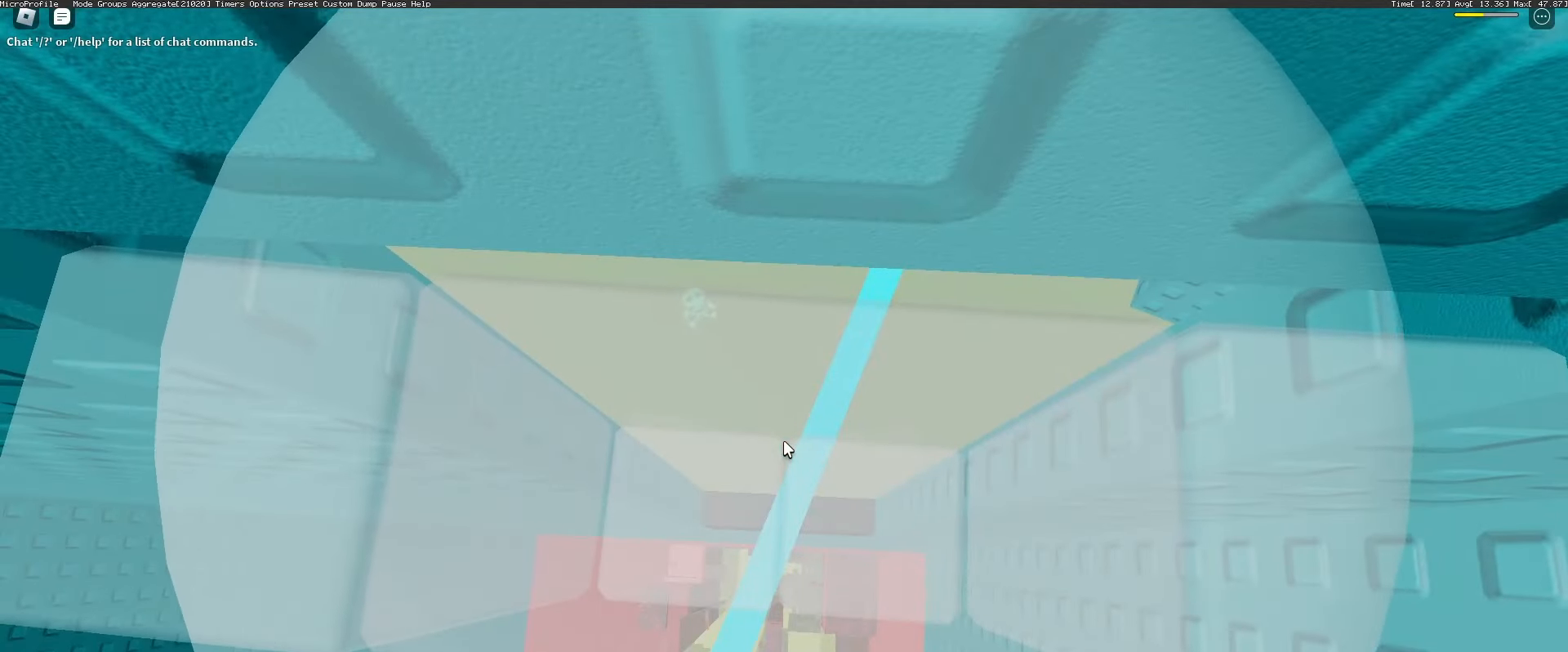
{"keys": [], "mouse": [], "events": [[17, "ctrl", "up"], [17, "v", "up"]]}
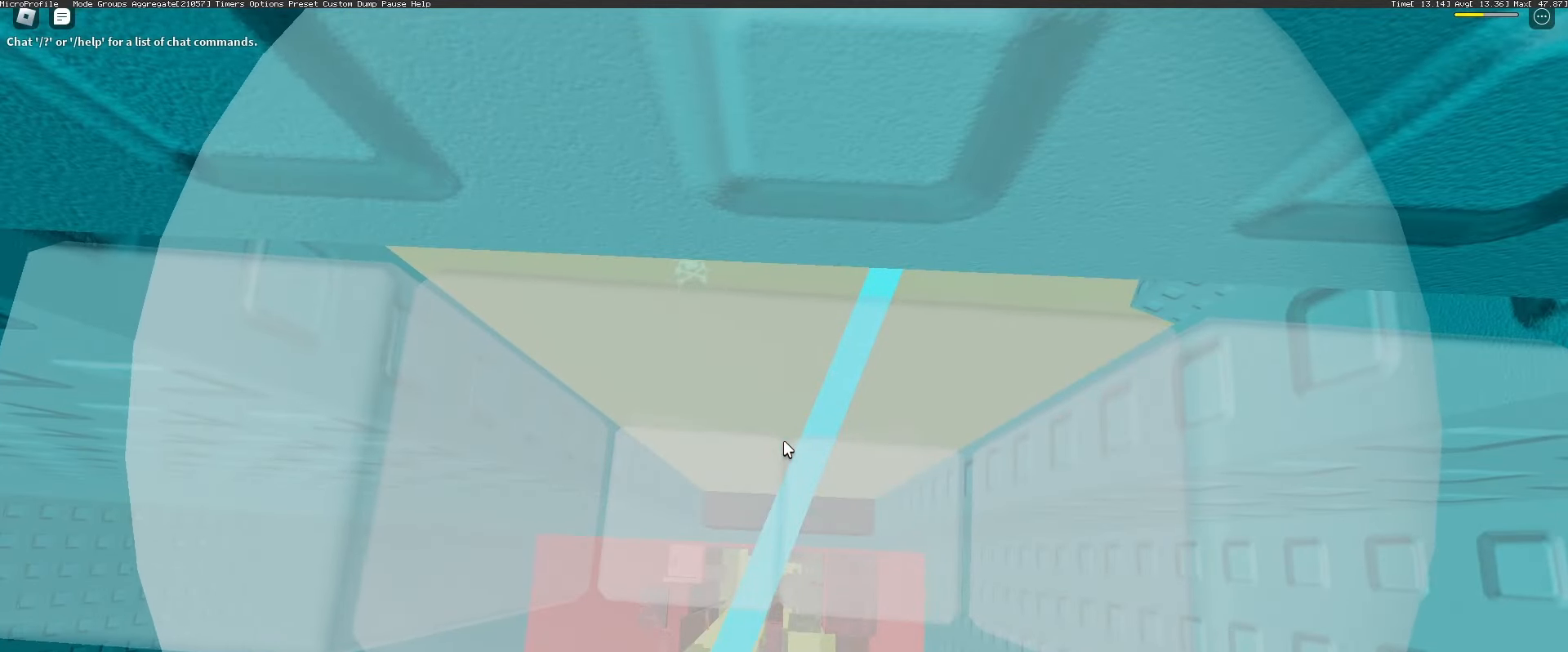
{"keys": [], "mouse": [], "events": [[217, "ctrl", "down"], [267, "v", "down"], [317, "ctrl", "up"], [317, "v", "up"]]}
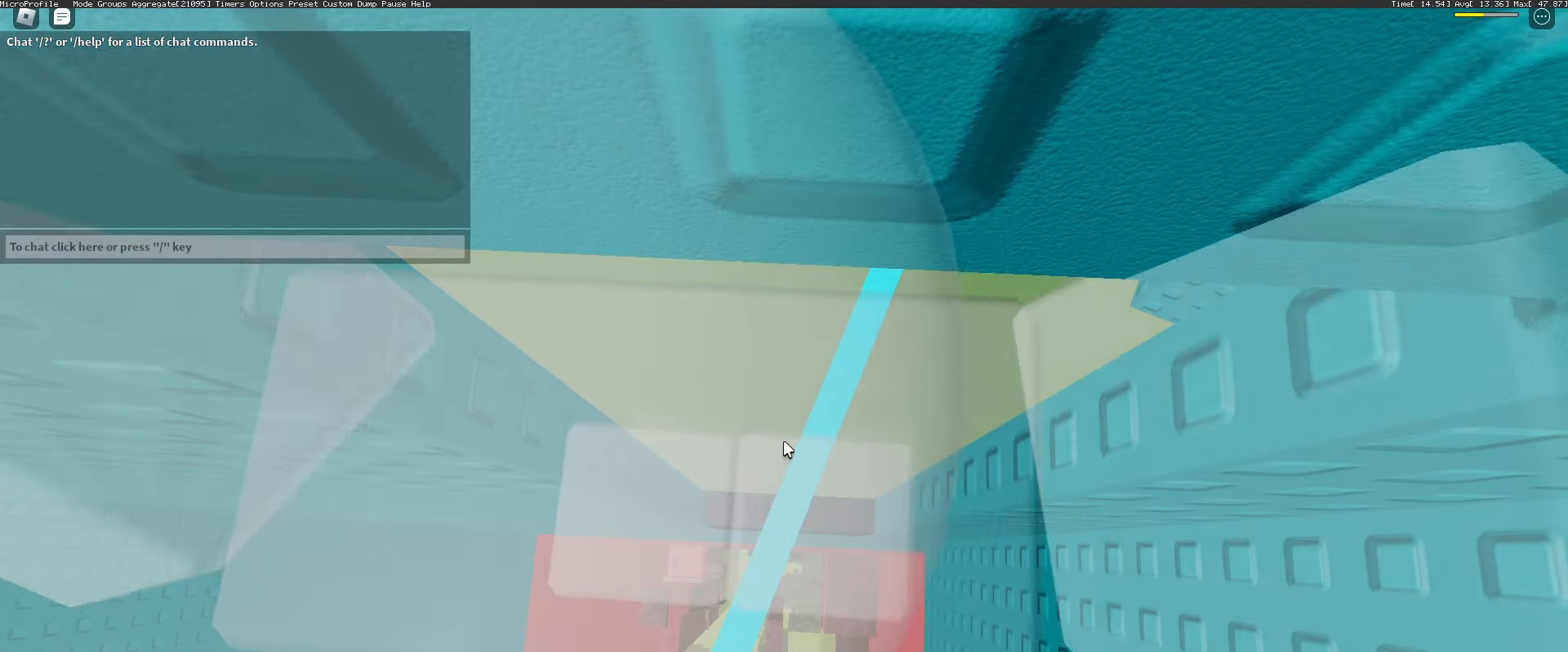
{"keys": [], "mouse": ["right"], "events": [[267, "mouse_right", "down"]]}
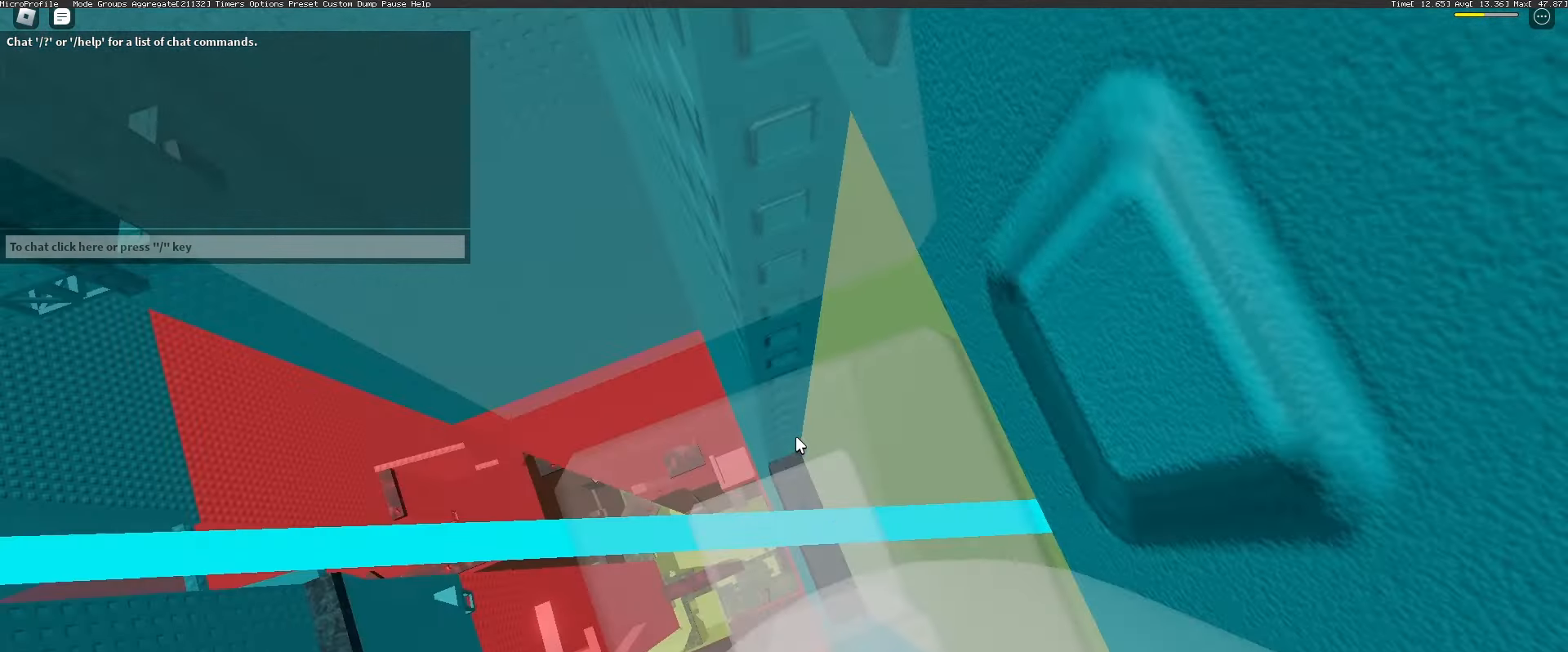
{"keys": ["shift"], "mouse": ["right"], "events": [[150, "d", "down"], [150, "shift", "down"], [250, "d", "up"], [250, "shift", "up"], [383, "mouse_wheel", "down"], [483, "mouse_wheel", "up"], [483, "shift", "down"]]}
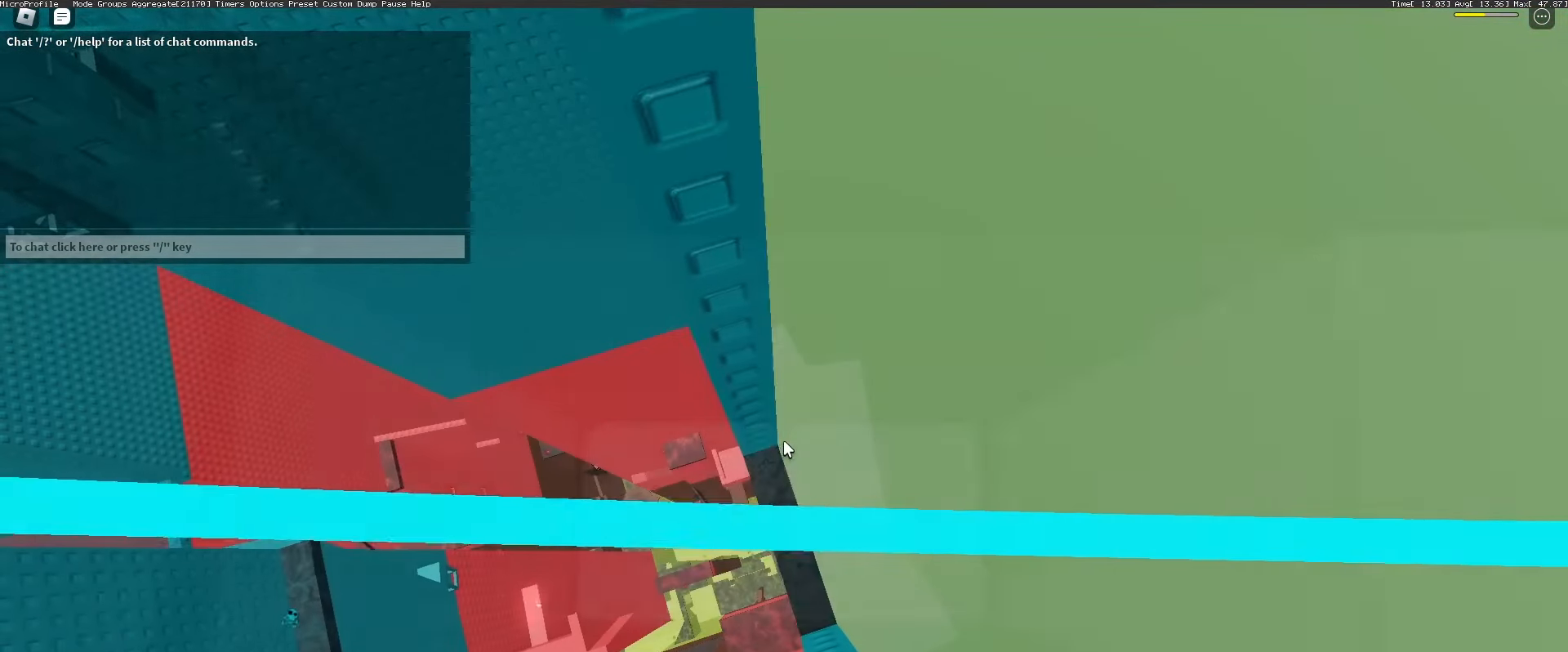
{"keys": [], "mouse": ["right"], "events": [[67, "shift", "up"], [167, "d", "down"], [267, "d", "up"]]}
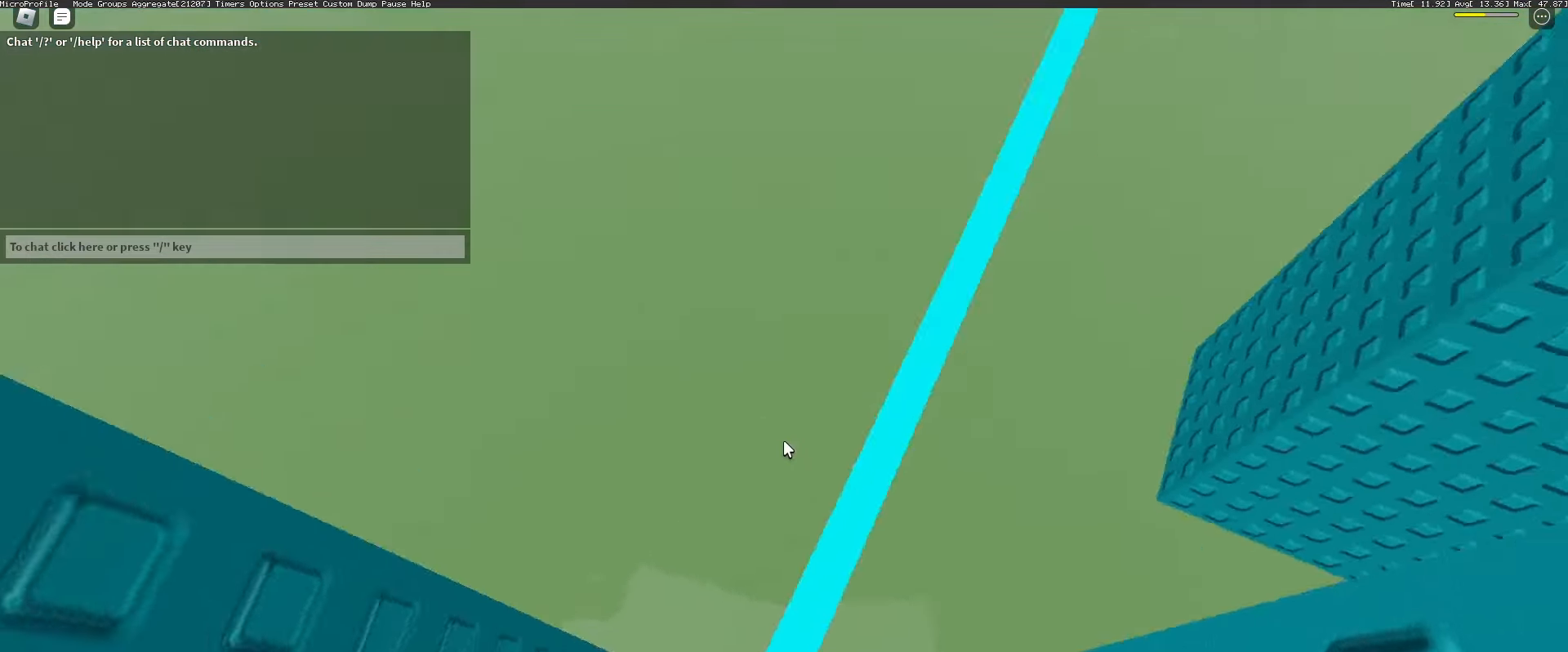
{"keys": ["w"], "mouse": ["right"], "events": [[367, "w", "down"]]}
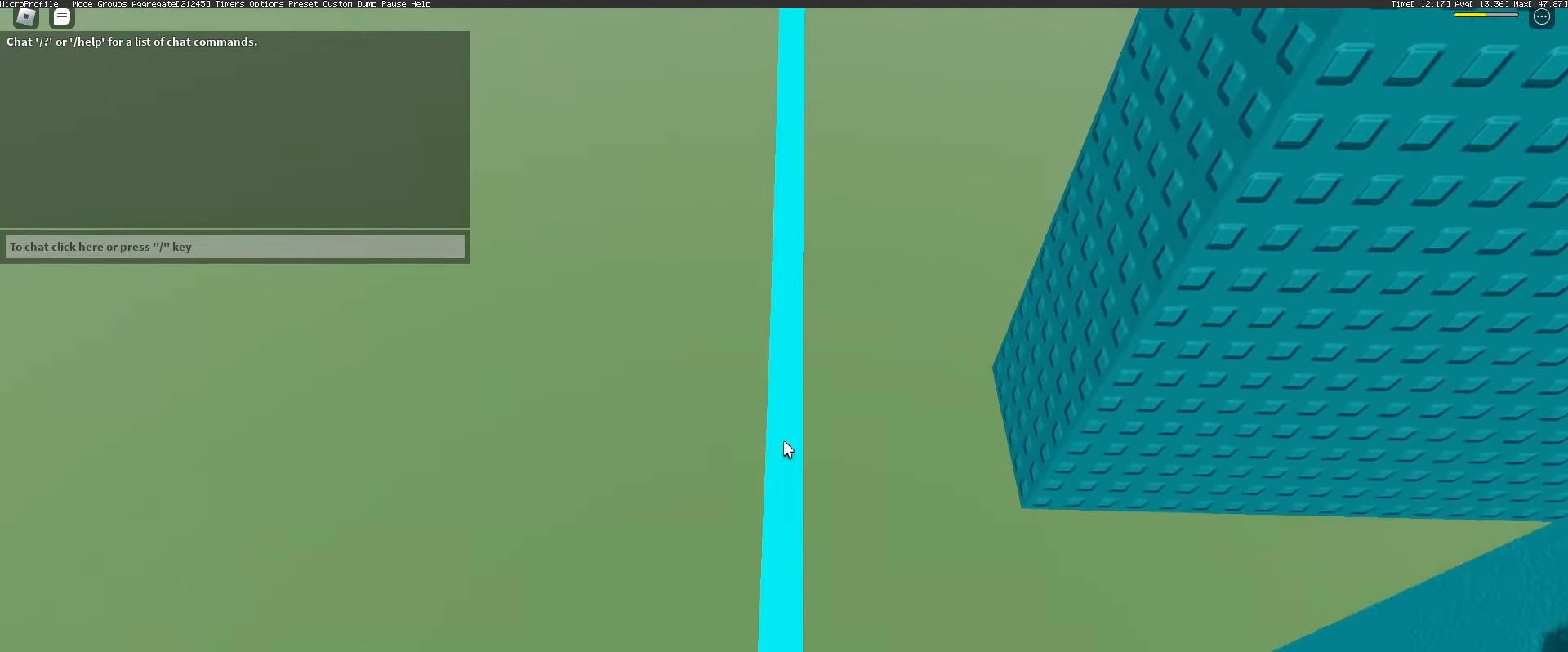
{"keys": ["w"], "mouse": ["right"], "events": []}
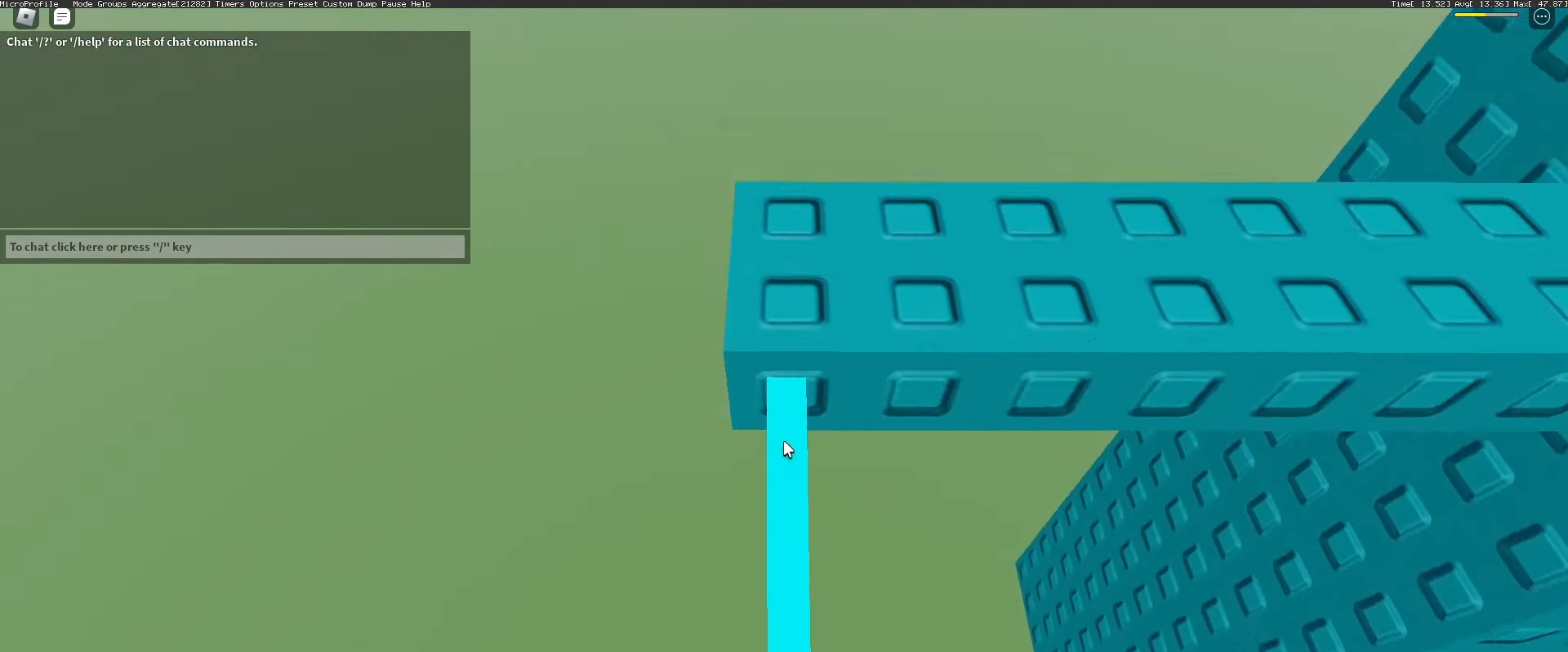
{"keys": ["w"], "mouse": [], "events": [[217, "shift", "down"], [217, "w", "up"], [267, "shift", "up"], [317, "mouse_wheel", "down"], [400, "mouse_right", "up"], [450, "mouse_wheel", "up"], [450, "w", "down"]]}
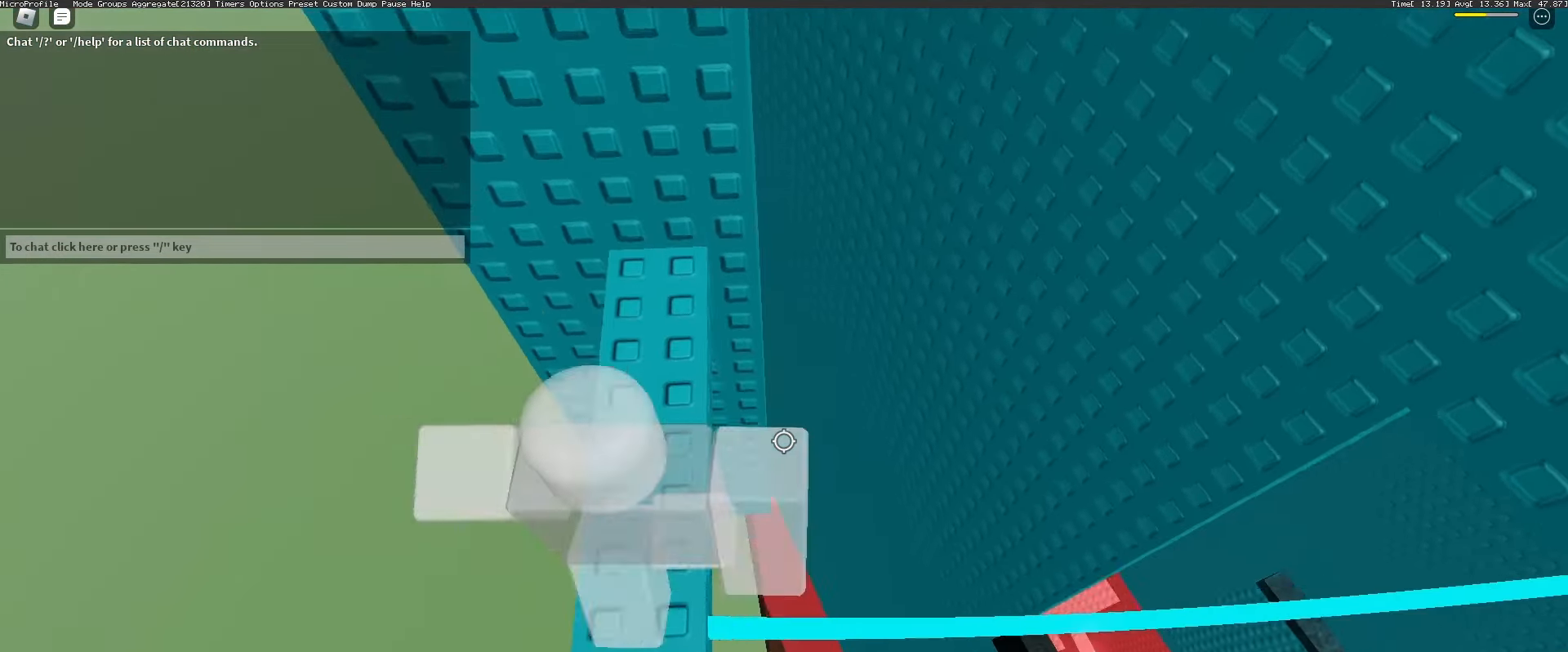
{"keys": ["a"], "mouse": [], "events": [[283, "mouse_wheel", "down"], [283, "w", "up"], [367, "mouse_wheel", "up"], [467, "a", "down"]]}
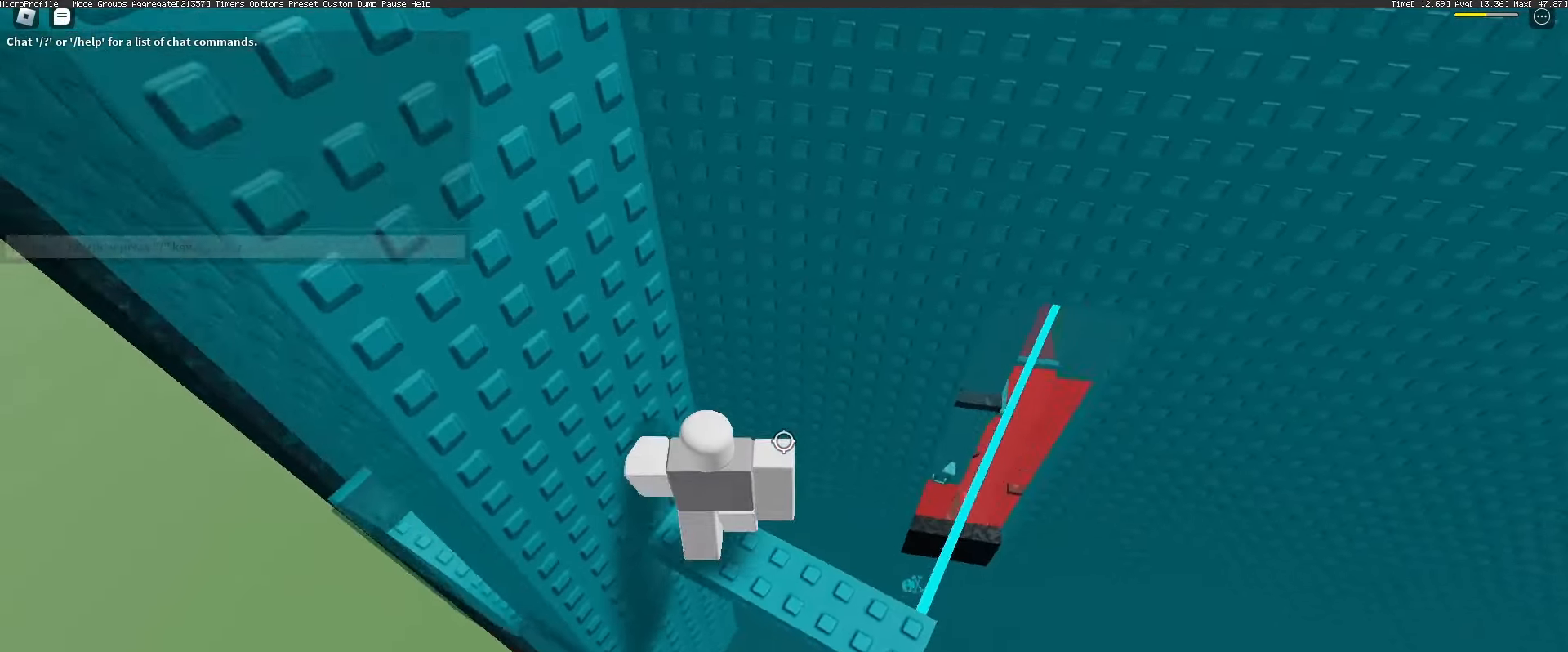
{"keys": ["a", "space"], "mouse": [], "events": [[50, "a", "up"], [283, "a", "down"], [433, "space", "down"]]}
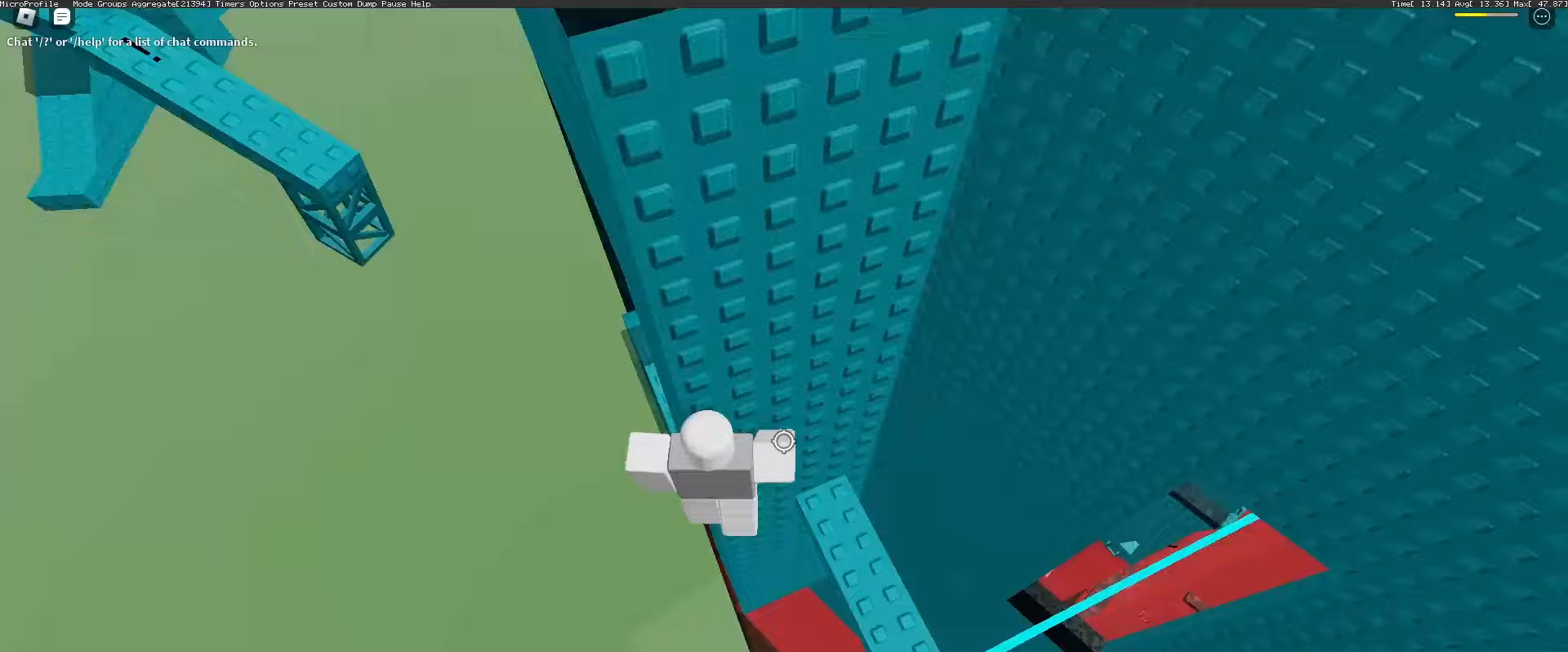
{"keys": ["a"], "mouse": [], "events": [[83, "space", "up"]]}
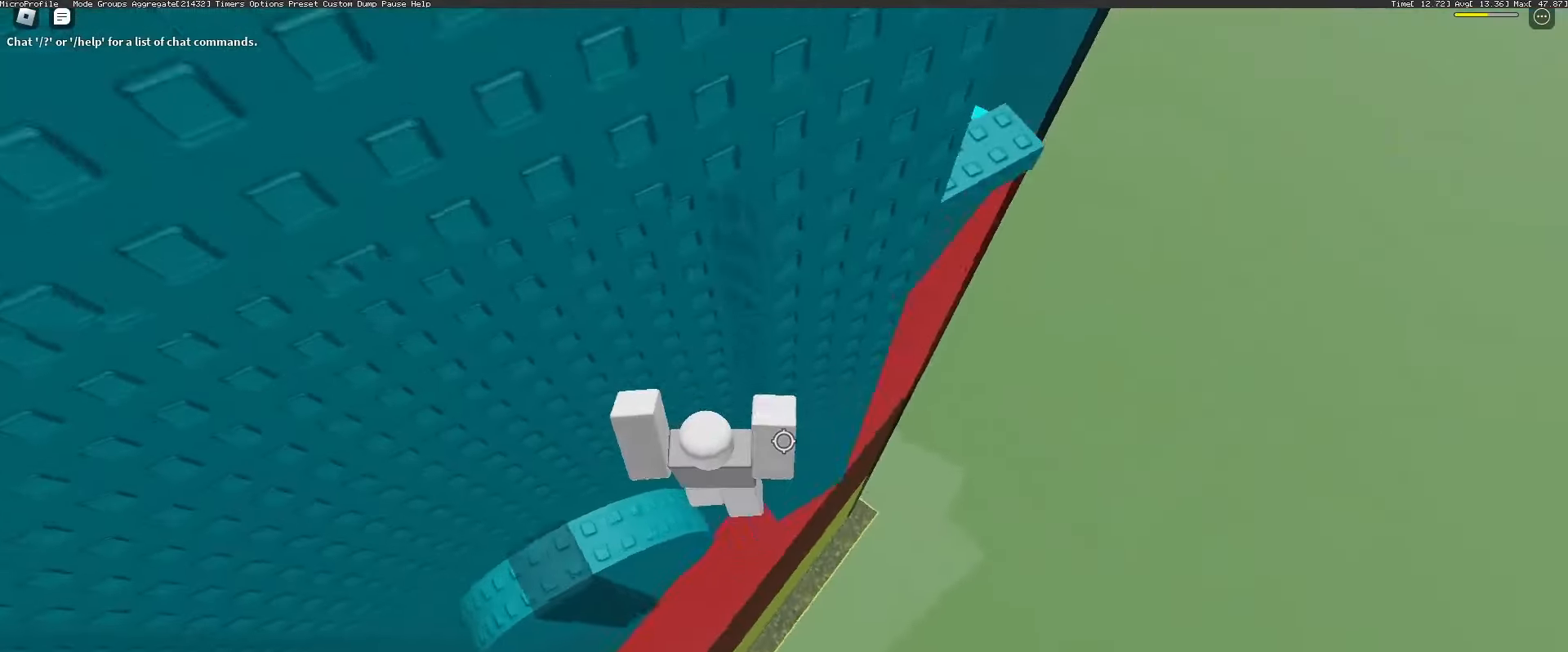
{"keys": ["space", "w"], "mouse": ["wheel"], "events": [[33, "space", "down"], [233, "mouse_wheel", "down"], [383, "a", "up"], [383, "w", "down"]]}